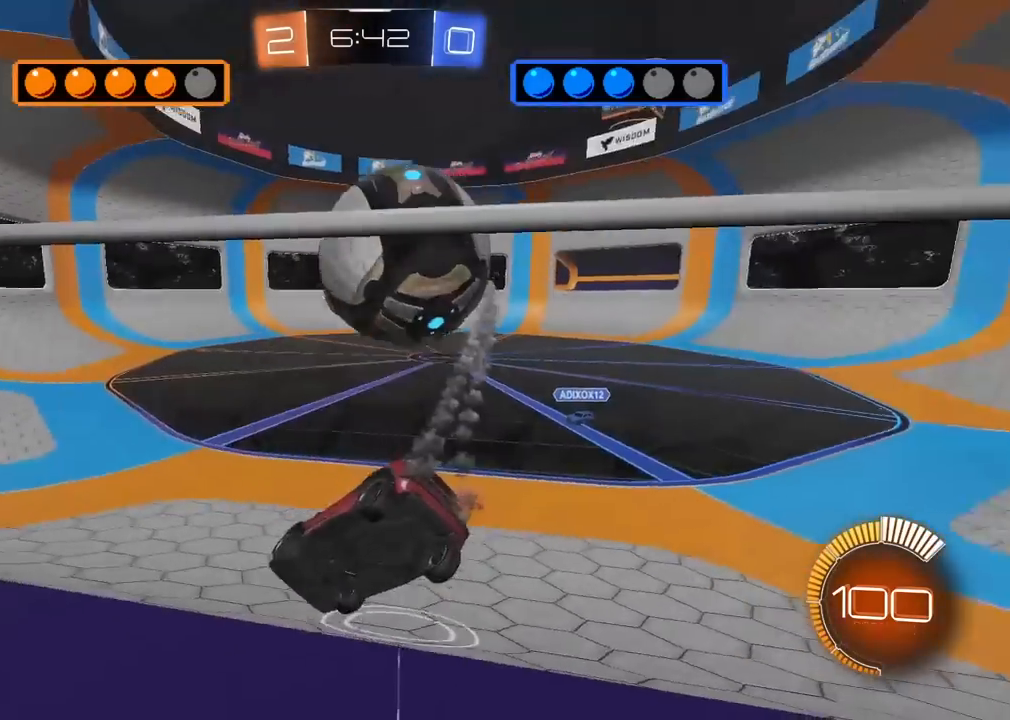
Gameplay with a controller (PlayStation layout); each line is a JSON object with the inputs held at the frame after it. "events" lists button and stick changes between this image and that frame as [ms after this image, input, new state], when the widget could be followed in between.
{"buttons": ["L2"], "left_stick": "center", "right_stick": "center", "events": [[350, "left_stick", "center"]]}
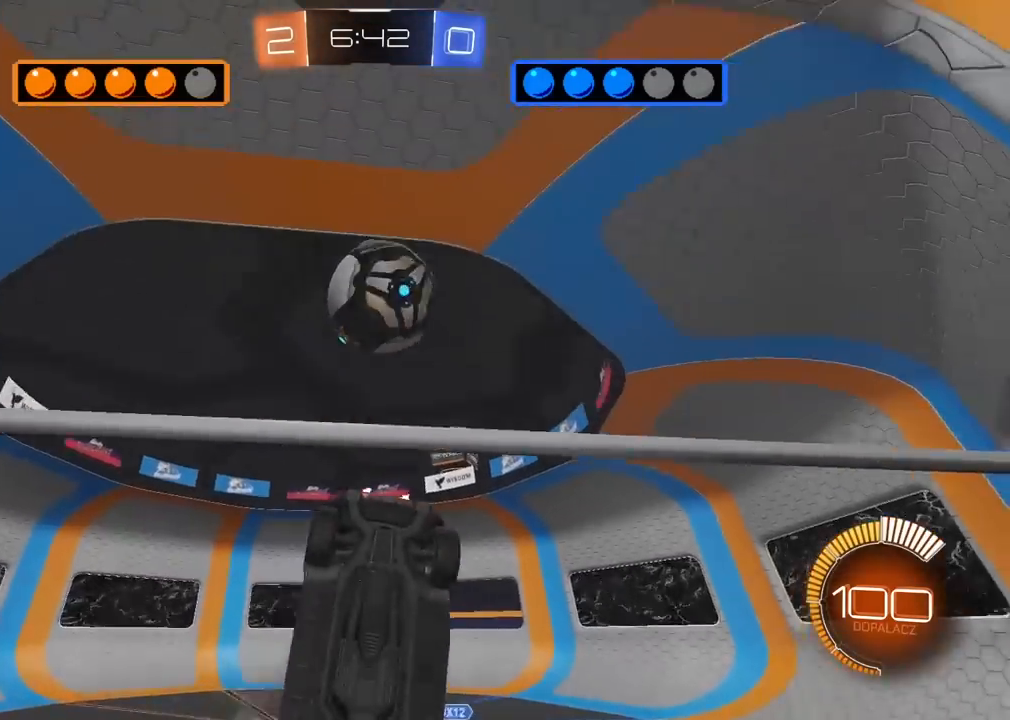
{"buttons": [], "left_stick": "down-right", "right_stick": "center", "events": [[400, "L2", "up"], [433, "left_stick", "down-right"]]}
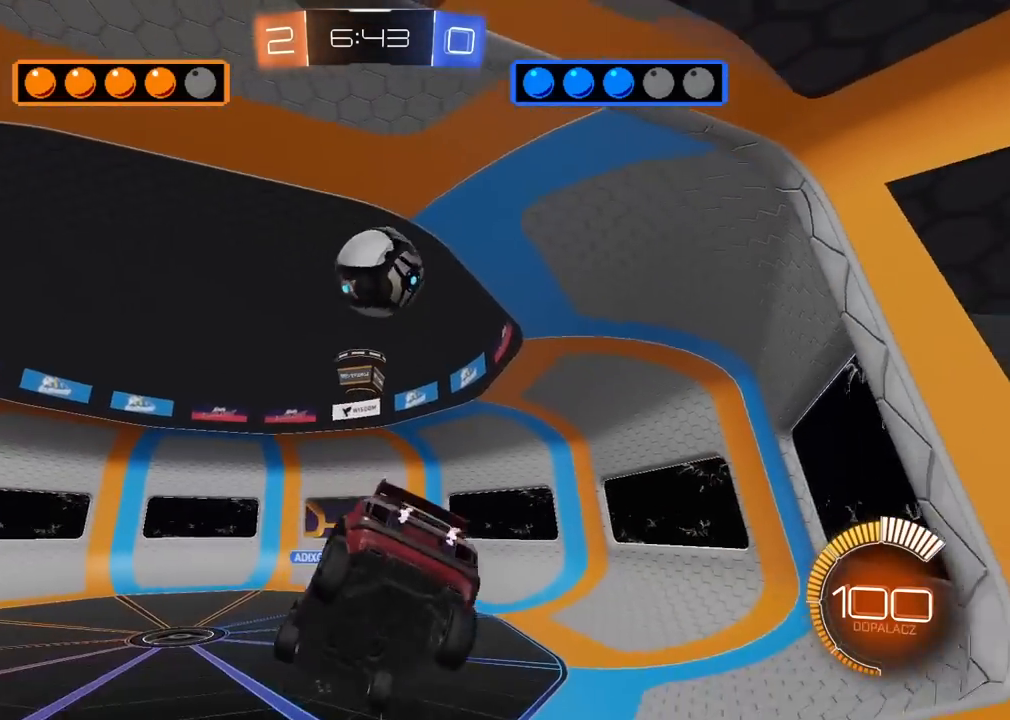
{"buttons": ["R1", "R2"], "left_stick": "up-left", "right_stick": "center", "events": [[150, "R1", "down"], [167, "left_stick", "left"], [417, "R2", "down"], [417, "left_stick", "up-left"]]}
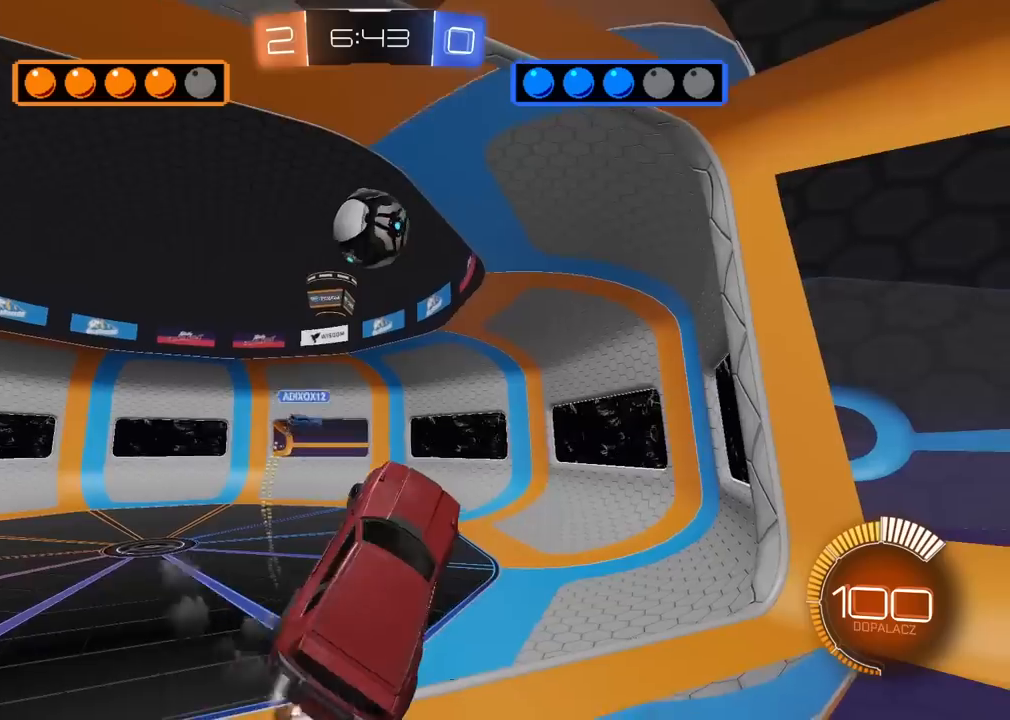
{"buttons": ["R1", "R2"], "left_stick": "down", "right_stick": "center", "events": [[83, "left_stick", "center"], [183, "left_stick", "right"], [250, "left_stick", "center"], [467, "left_stick", "down"]]}
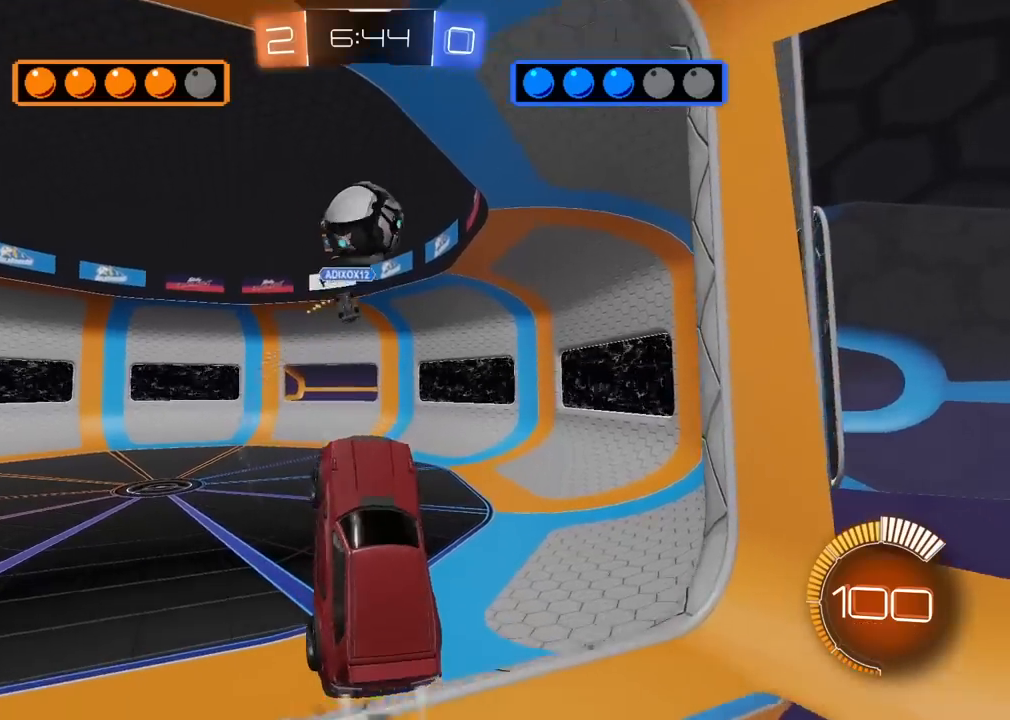
{"buttons": [], "left_stick": "up", "right_stick": "center", "events": [[50, "left_stick", "center"], [317, "left_stick", "up"], [450, "R1", "up"], [450, "R2", "up"]]}
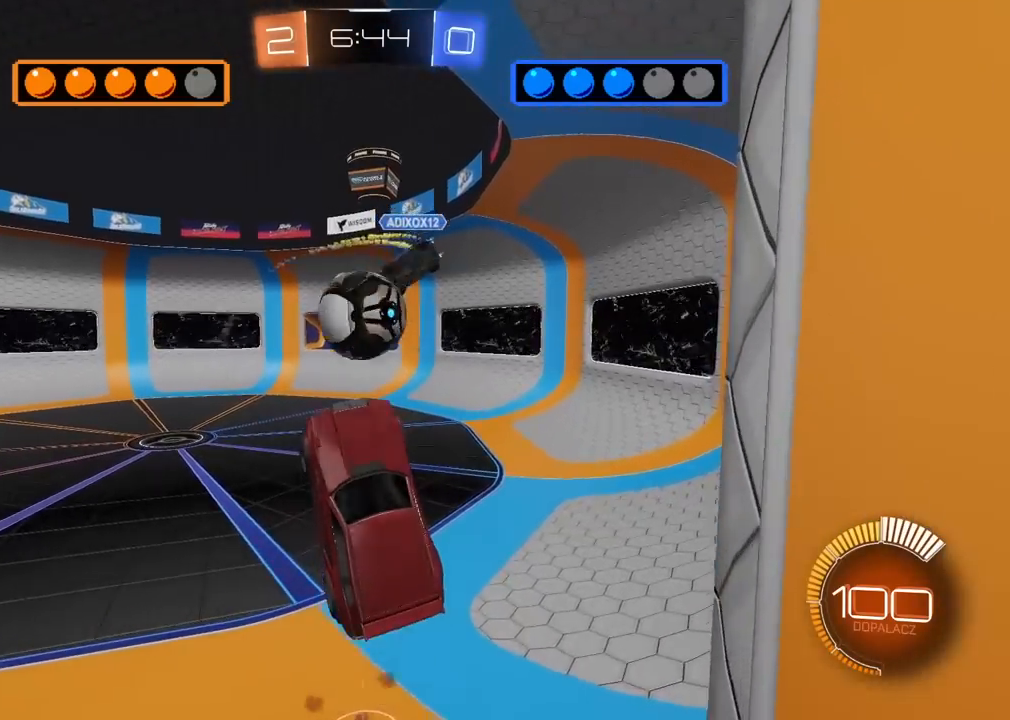
{"buttons": [], "left_stick": "center", "right_stick": "center", "events": [[50, "left_stick", "center"], [167, "left_stick", "left"], [433, "left_stick", "center"]]}
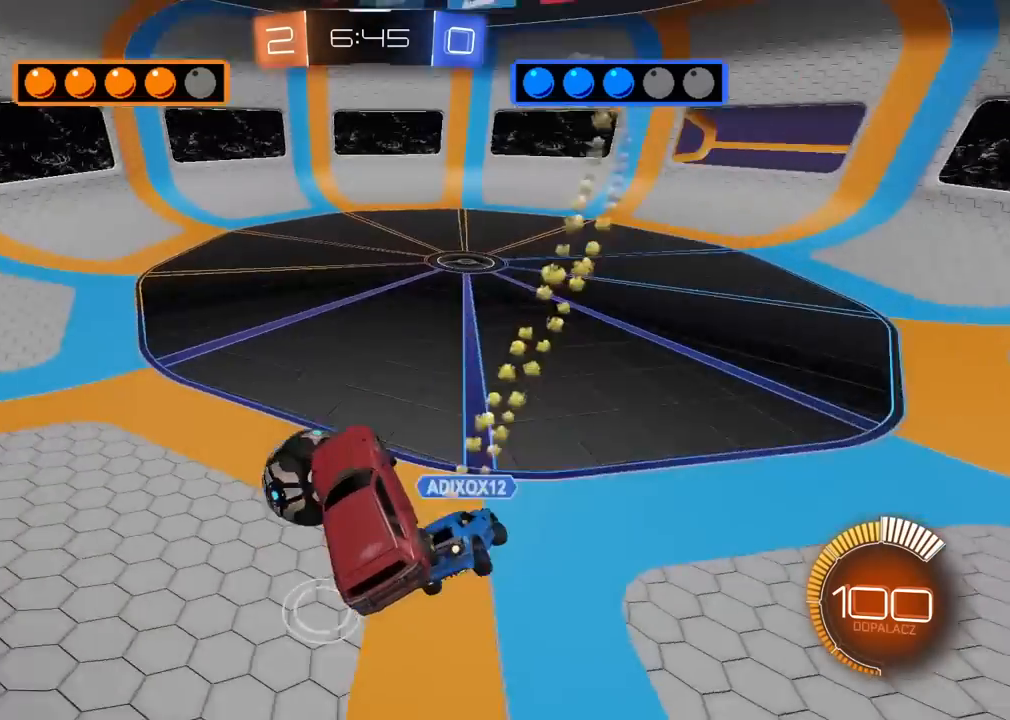
{"buttons": ["R1", "R2"], "left_stick": "center", "right_stick": "center", "events": [[33, "R2", "down"], [200, "R1", "down"], [333, "L2", "down"], [467, "L2", "up"]]}
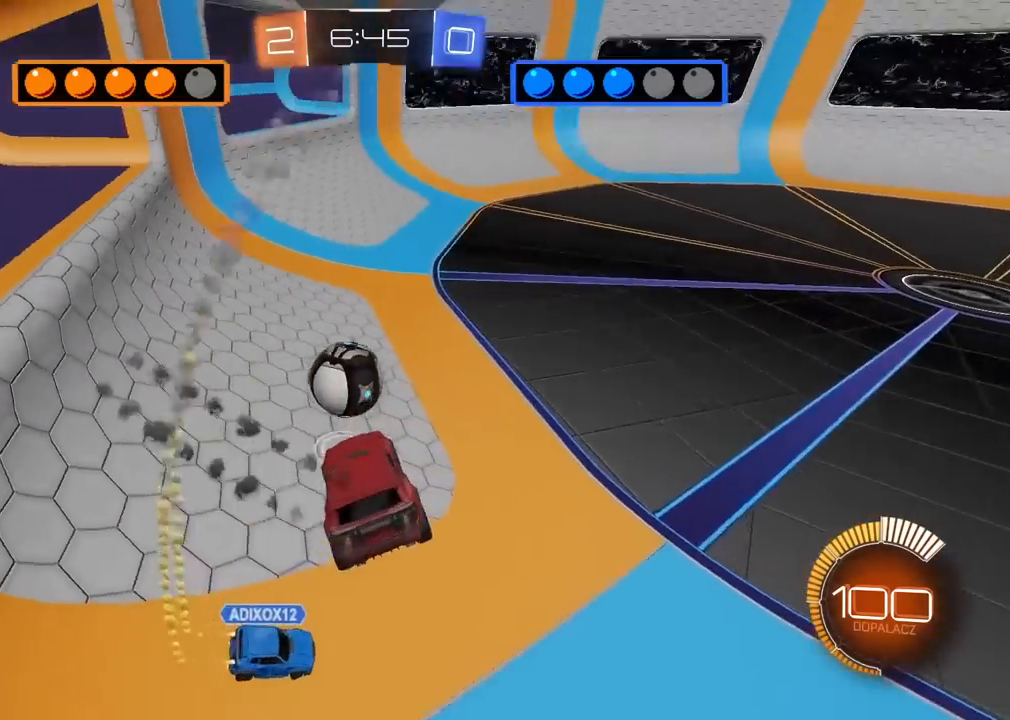
{"buttons": ["R1", "R2"], "left_stick": "left", "right_stick": "center", "events": [[133, "left_stick", "right"], [300, "left_stick", "center"], [500, "left_stick", "left"]]}
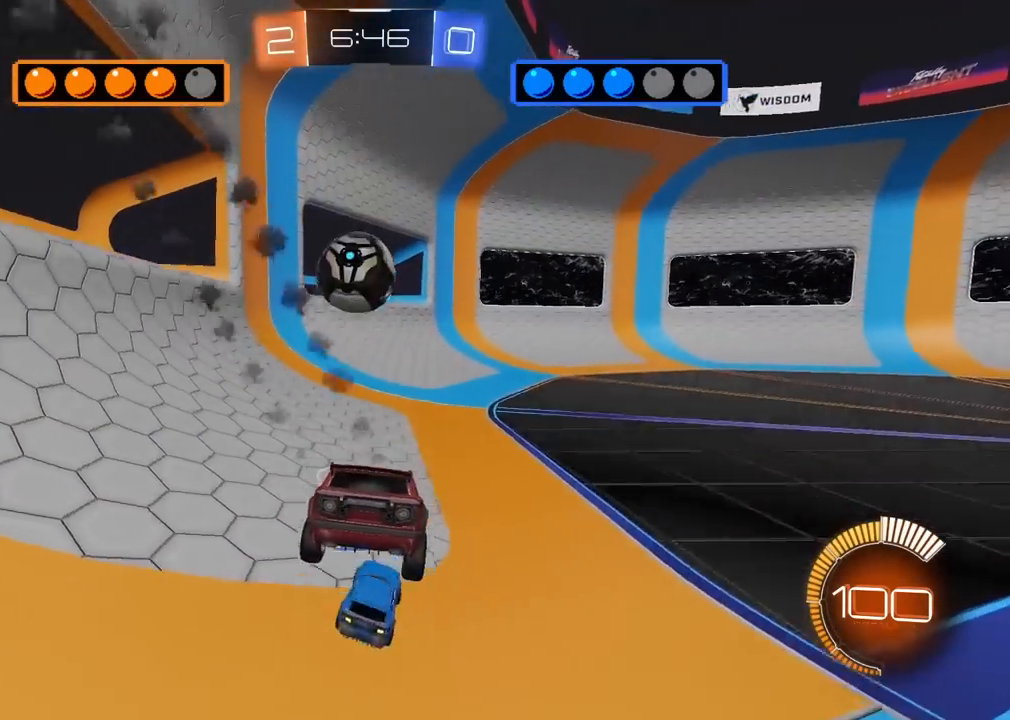
{"buttons": ["L2"], "left_stick": "left", "right_stick": "center", "events": [[50, "left_stick", "center"], [383, "R1", "up"], [417, "left_stick", "left"], [433, "R2", "up"], [500, "L2", "down"]]}
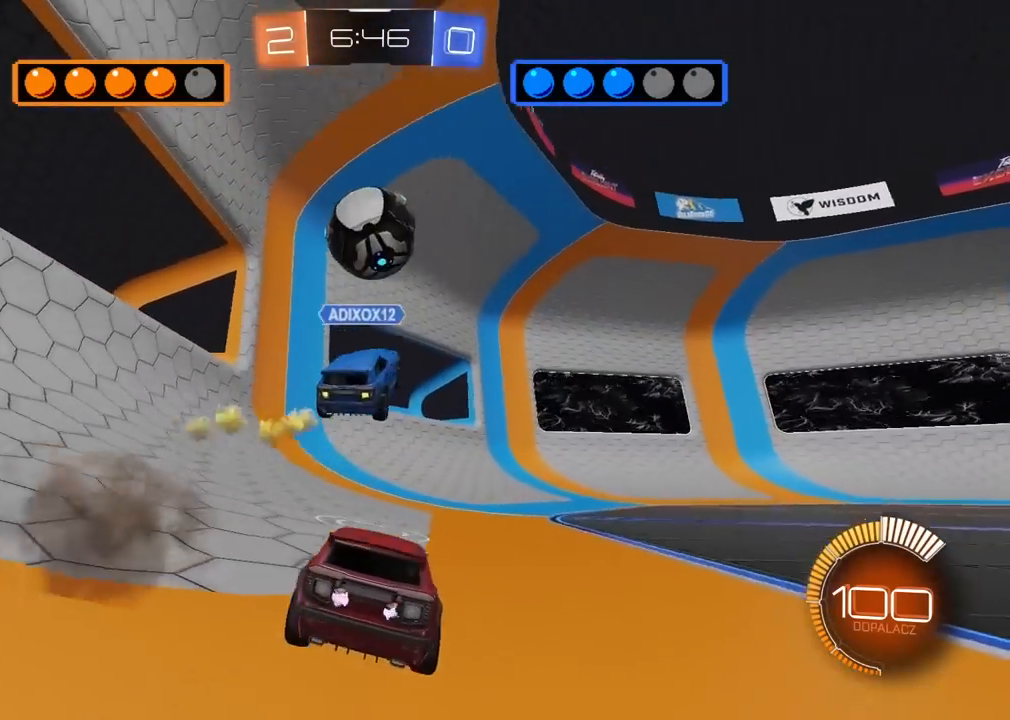
{"buttons": [], "left_stick": "right", "right_stick": "center", "events": [[183, "L2", "up"], [200, "R2", "down"], [283, "R1", "down"], [333, "left_stick", "center"], [383, "left_stick", "right"], [450, "R1", "up"], [467, "R2", "up"]]}
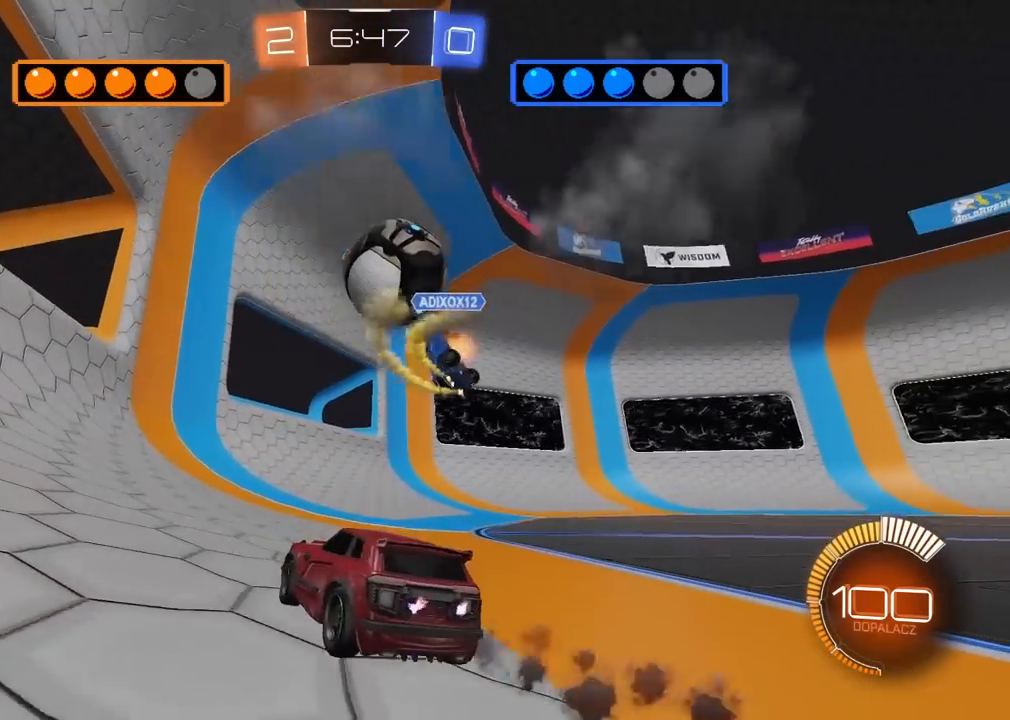
{"buttons": ["R2"], "left_stick": "right", "right_stick": "center", "events": [[17, "left_stick", "center"], [33, "L2", "down"], [133, "L2", "up"], [150, "R2", "down"], [217, "R1", "down"], [383, "R1", "up"], [467, "left_stick", "right"]]}
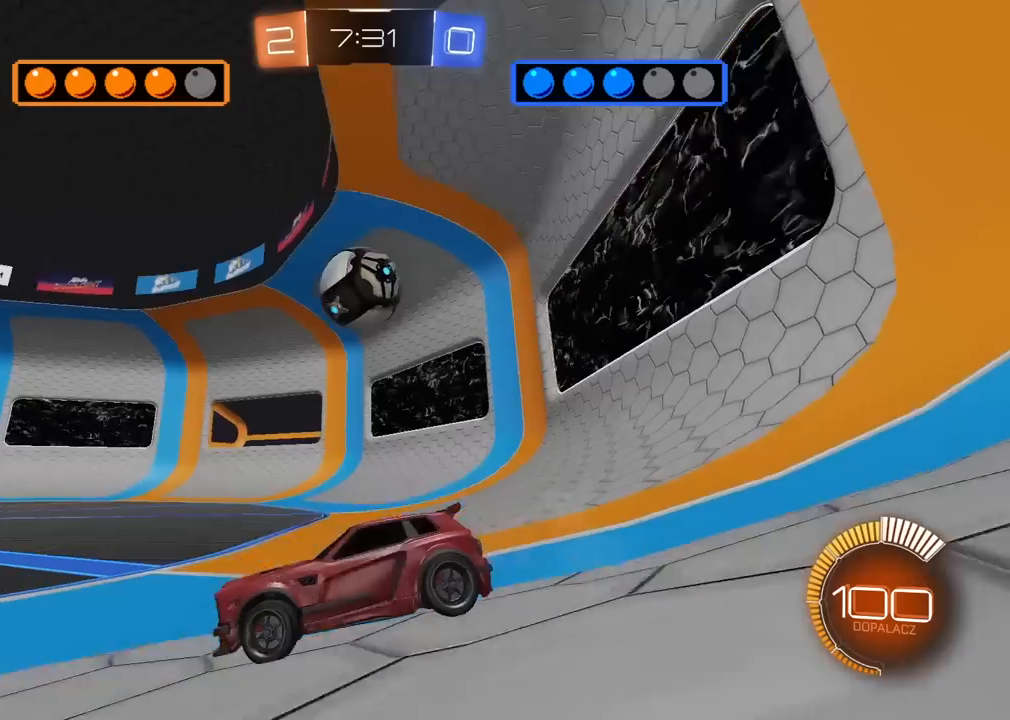
{"buttons": ["R1", "R2"], "left_stick": "right", "right_stick": "center", "events": [[67, "R1", "down"]]}
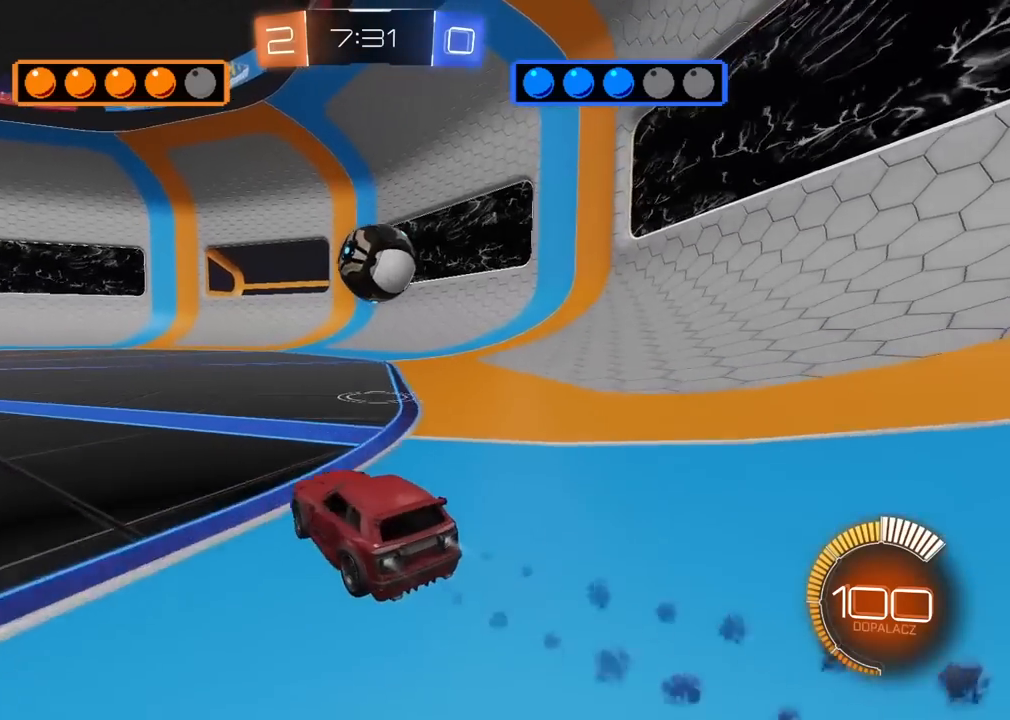
{"buttons": ["CROSS", "R1", "R2"], "left_stick": "center", "right_stick": "center", "events": [[150, "left_stick", "center"], [300, "left_stick", "left"], [400, "CROSS", "down"], [400, "left_stick", "down"], [500, "left_stick", "center"]]}
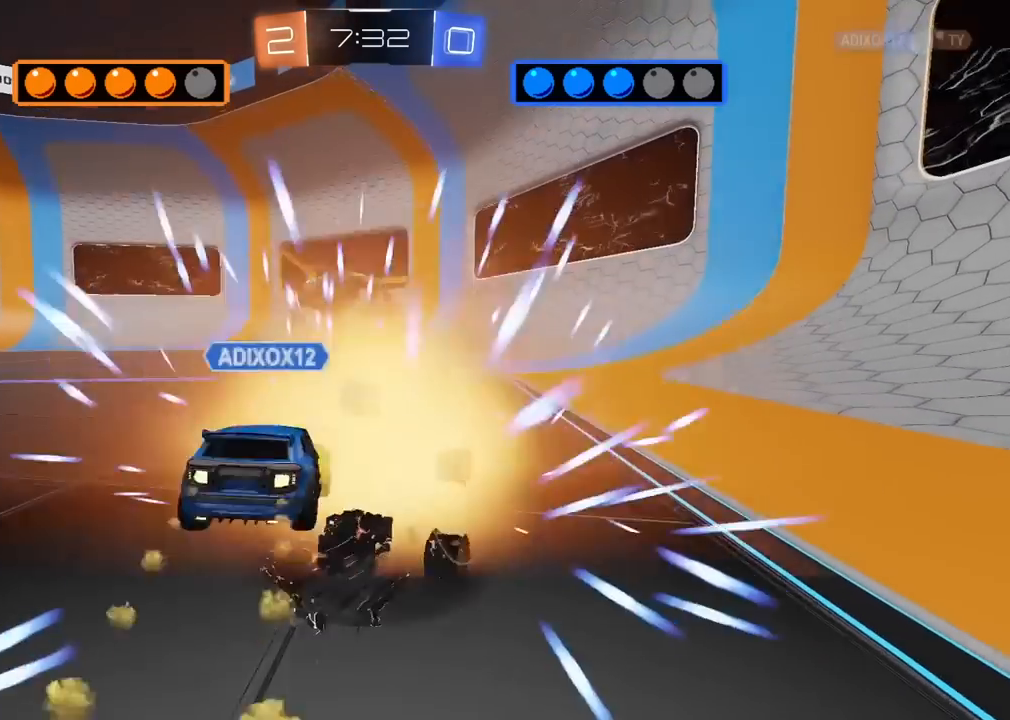
{"buttons": [], "left_stick": "center", "right_stick": "center", "events": [[33, "CROSS", "up"], [83, "CROSS", "down"], [133, "left_stick", "down"], [217, "R2", "up"], [233, "R1", "up"], [250, "CROSS", "up"], [250, "left_stick", "center"]]}
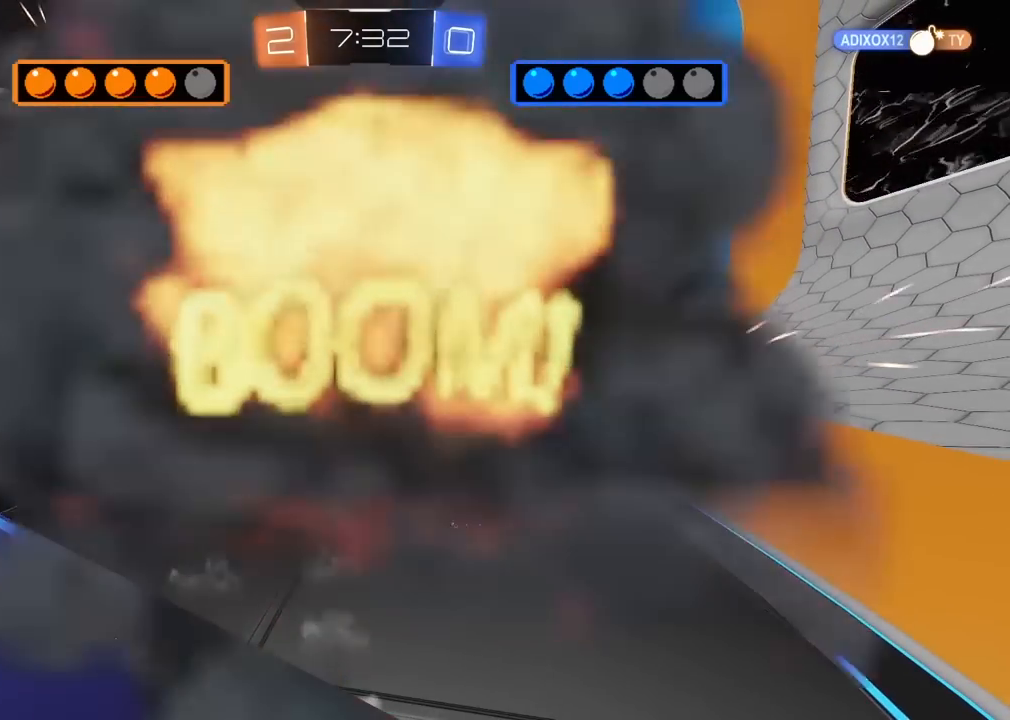
{"buttons": [], "left_stick": "center", "right_stick": "center", "events": []}
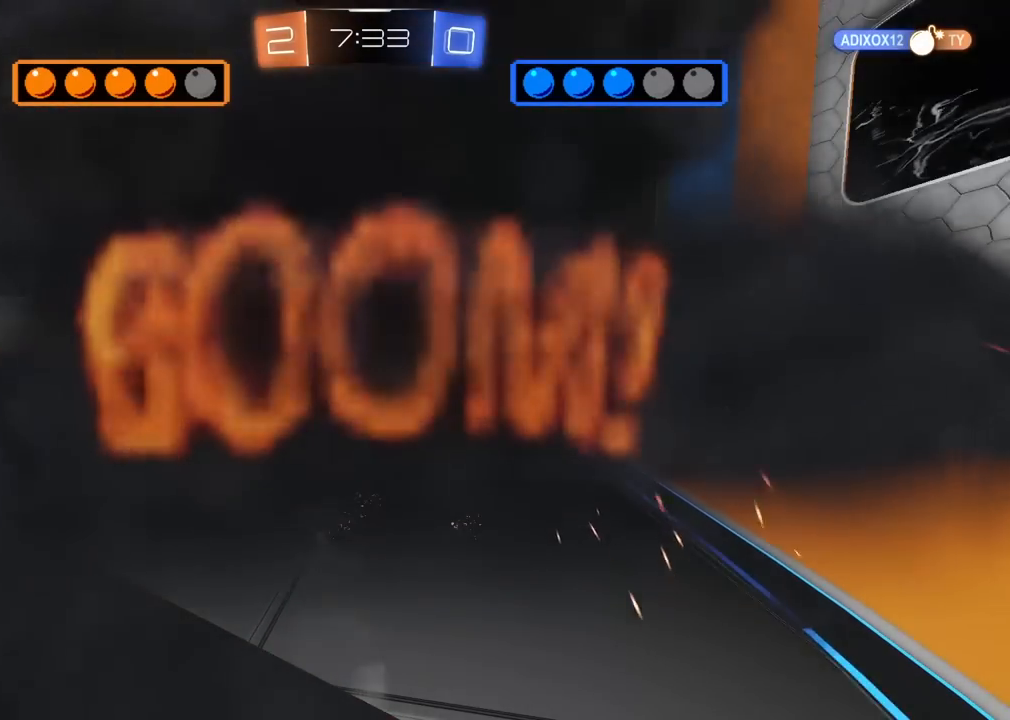
{"buttons": [], "left_stick": "center", "right_stick": "center", "events": []}
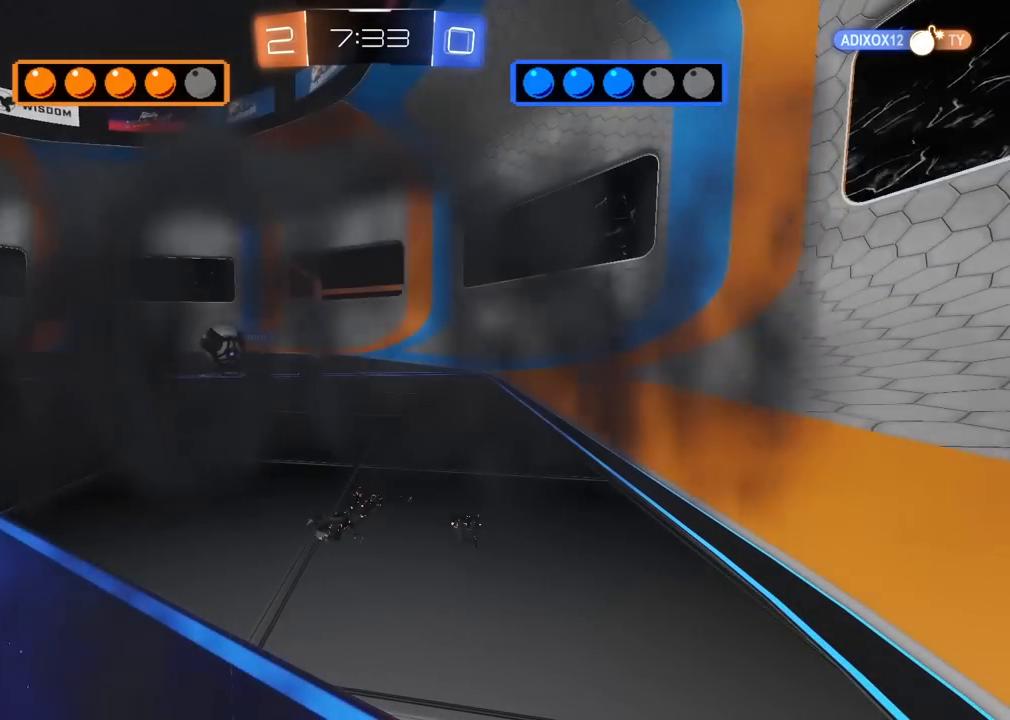
{"buttons": [], "left_stick": "center", "right_stick": "center", "events": []}
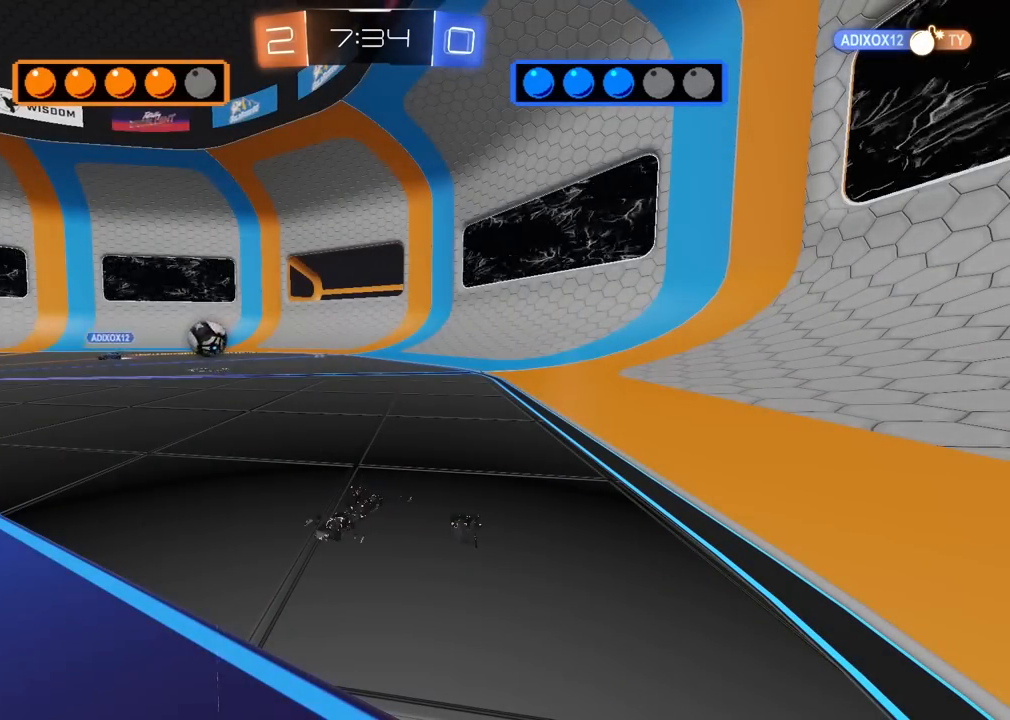
{"buttons": [], "left_stick": "center", "right_stick": "center", "events": []}
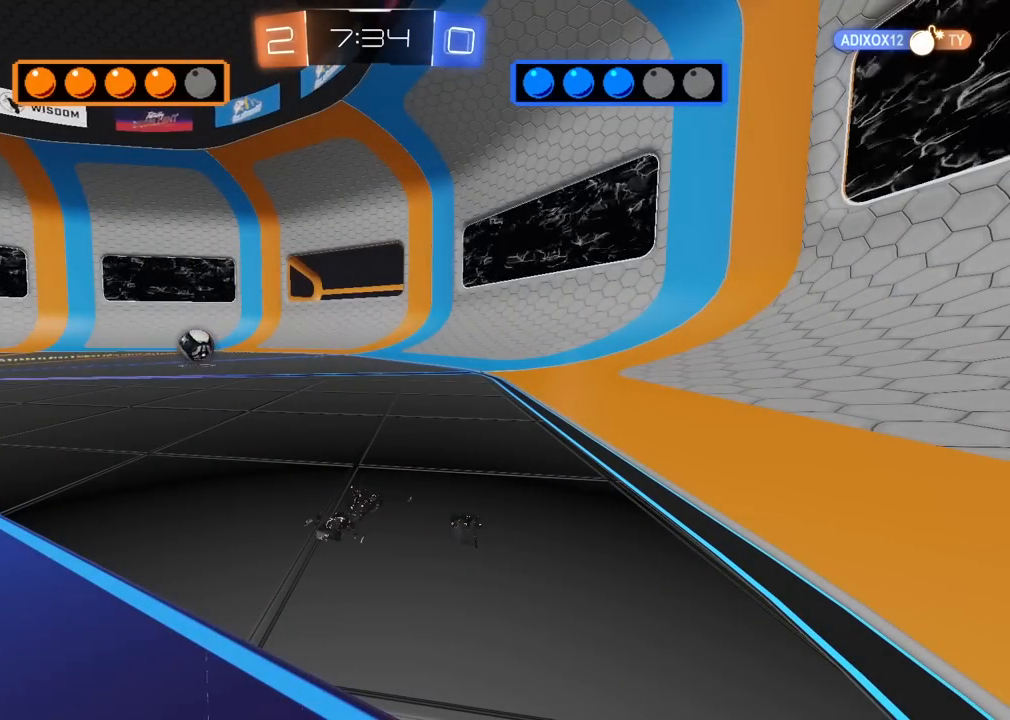
{"buttons": ["R2"], "left_stick": "center", "right_stick": "center", "events": [[300, "R2", "down"]]}
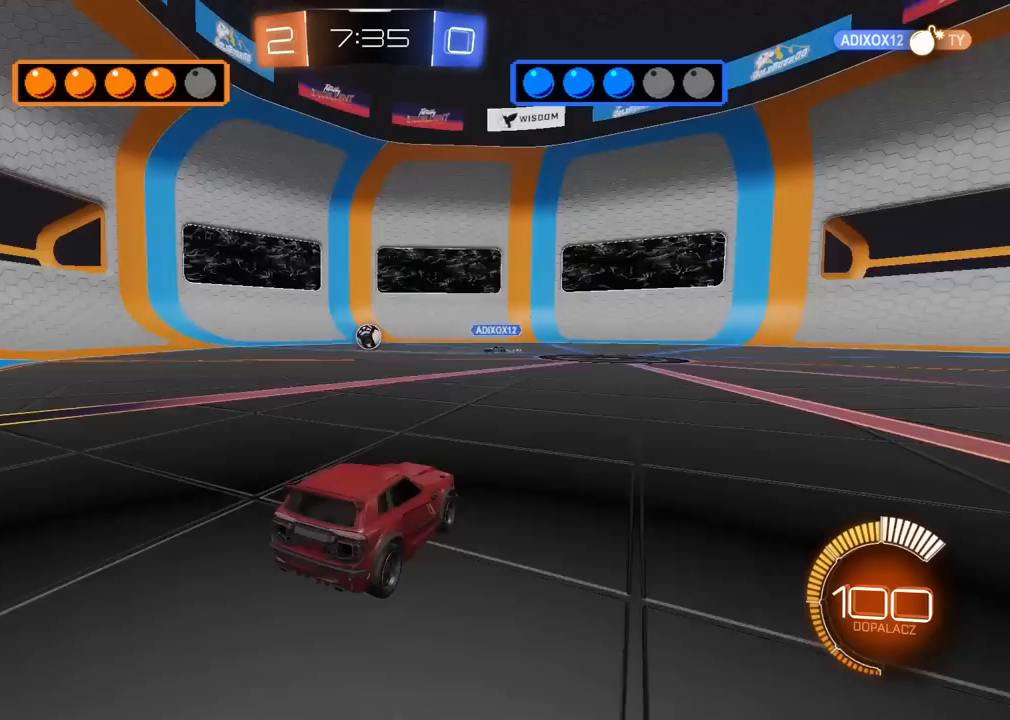
{"buttons": ["L1", "R1", "R2"], "left_stick": "left", "right_stick": "center", "events": [[167, "R1", "down"], [283, "left_stick", "left"], [483, "L1", "down"]]}
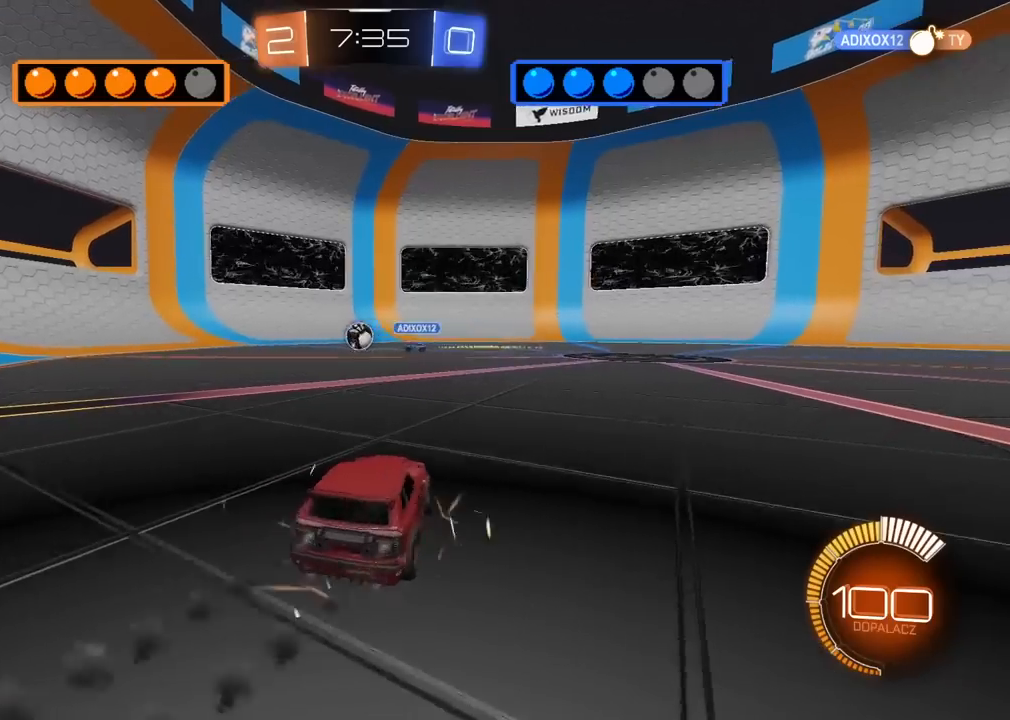
{"buttons": ["R1", "R2"], "left_stick": "center", "right_stick": "center", "events": [[117, "L1", "up"], [483, "left_stick", "center"]]}
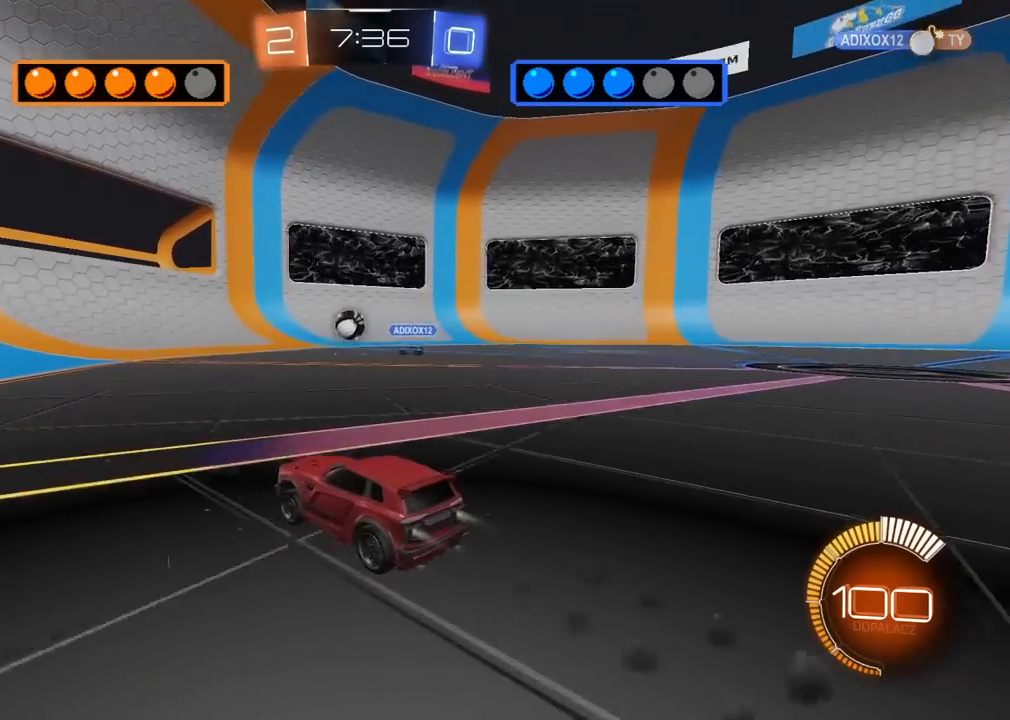
{"buttons": ["R1", "R2"], "left_stick": "center", "right_stick": "center", "events": [[233, "left_stick", "left"], [317, "left_stick", "center"]]}
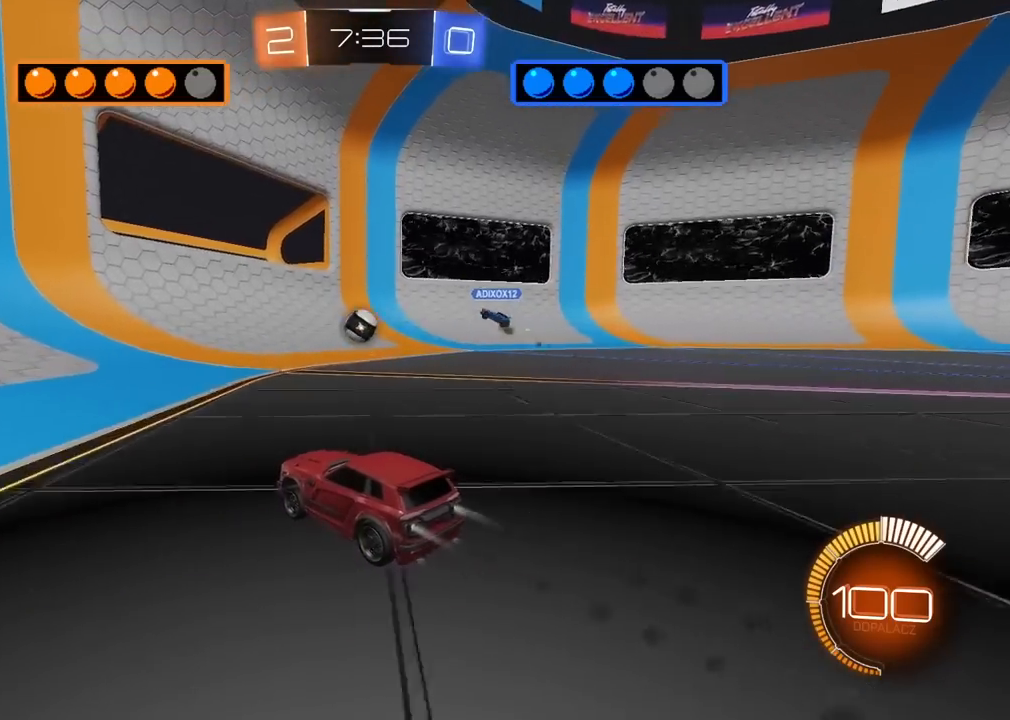
{"buttons": ["L2"], "left_stick": "right", "right_stick": "center", "events": [[183, "left_stick", "left"], [317, "R1", "up"], [333, "R2", "up"], [383, "left_stick", "center"], [450, "L2", "down"], [467, "left_stick", "right"]]}
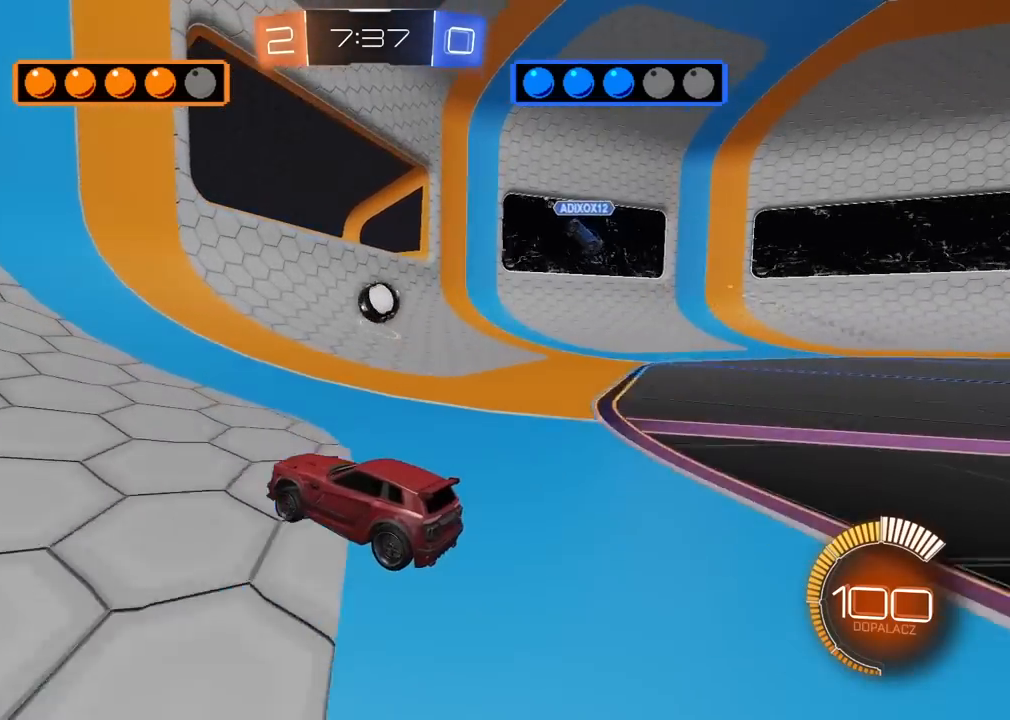
{"buttons": [], "left_stick": "center", "right_stick": "center", "events": [[300, "L2", "up"], [300, "left_stick", "center"]]}
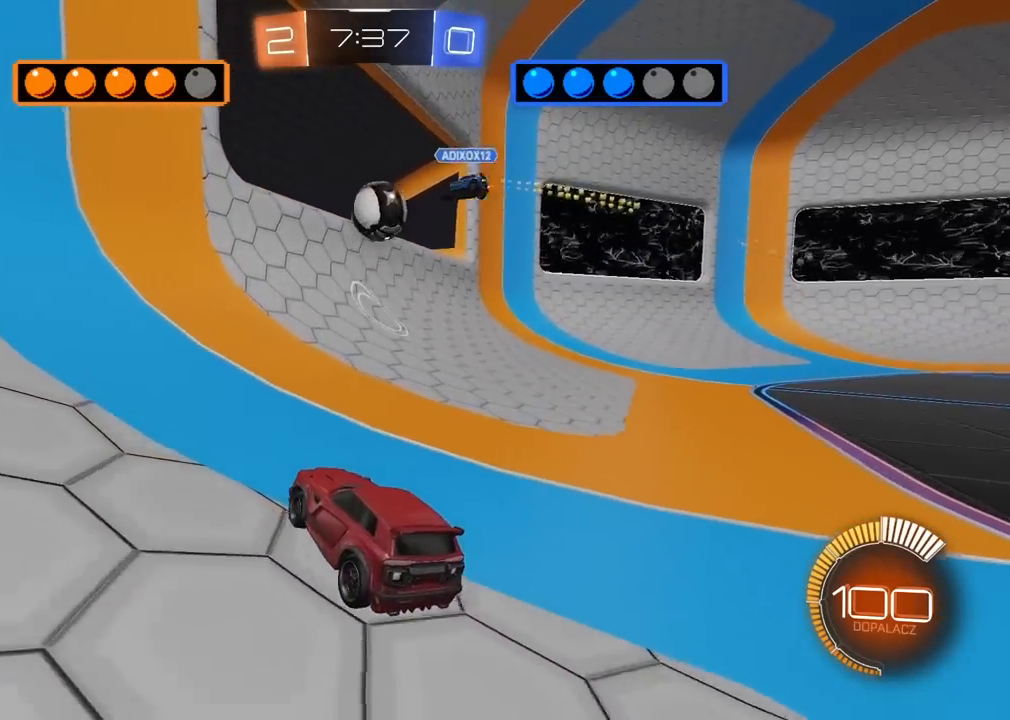
{"buttons": ["R2"], "left_stick": "right", "right_stick": "center", "events": [[33, "R2", "down"], [300, "left_stick", "right"], [400, "left_stick", "center"], [467, "left_stick", "right"]]}
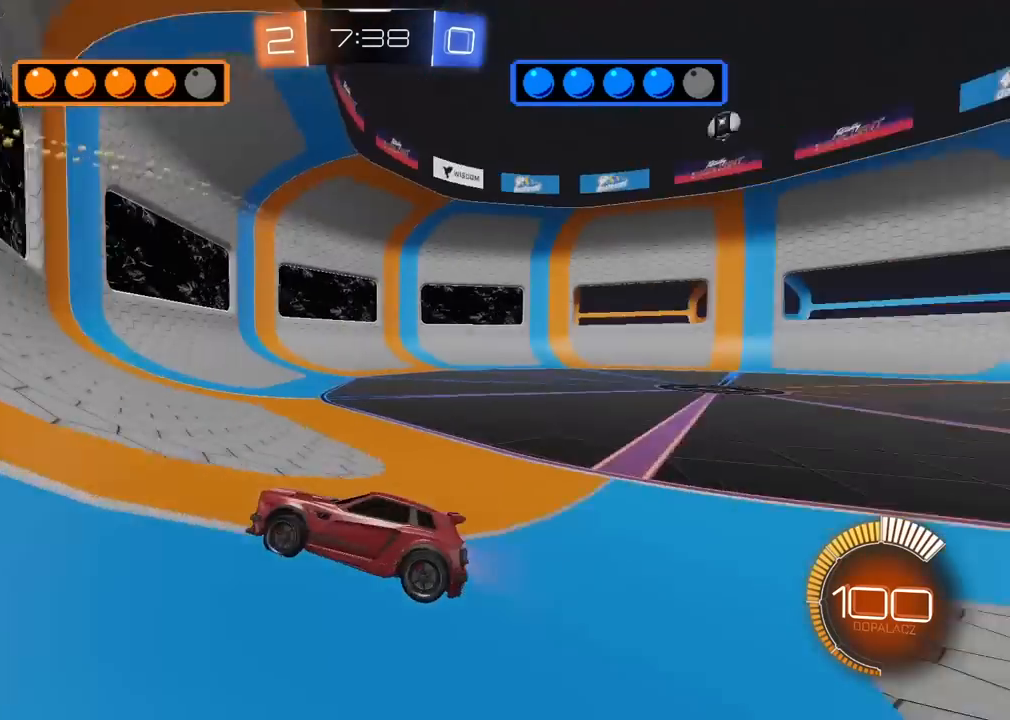
{"buttons": ["R1", "R2"], "left_stick": "right", "right_stick": "center", "events": [[300, "L1", "down"], [333, "R1", "down"], [417, "L1", "up"]]}
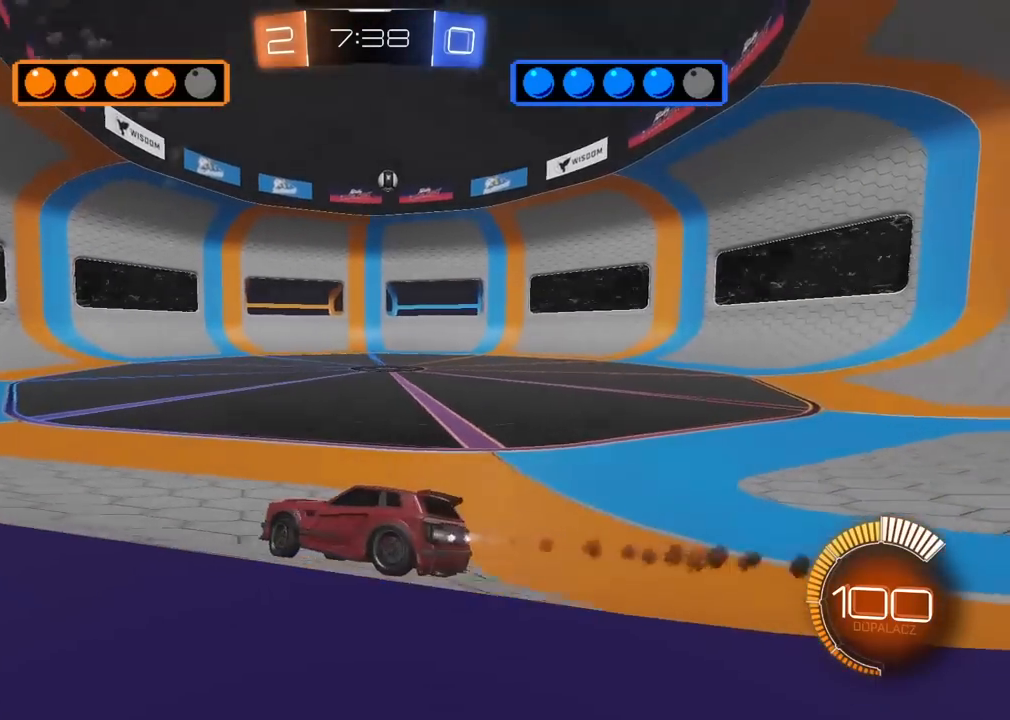
{"buttons": ["R1", "R2"], "left_stick": "center", "right_stick": "center", "events": [[333, "left_stick", "center"]]}
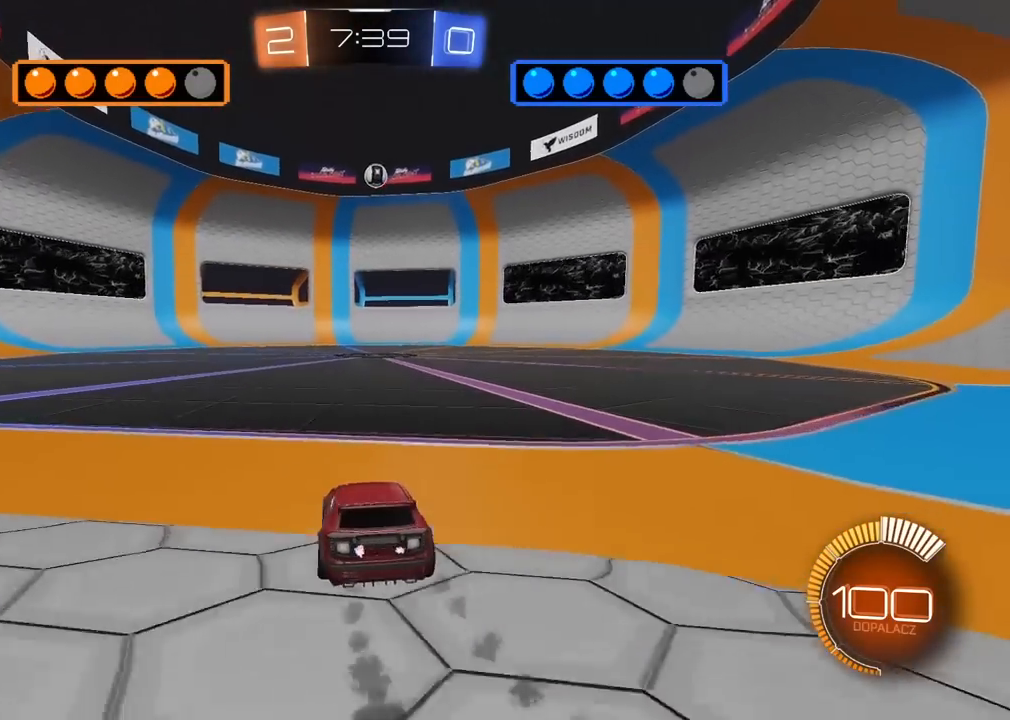
{"buttons": ["R1", "R2"], "left_stick": "center", "right_stick": "center", "events": [[217, "left_stick", "right"], [267, "left_stick", "center"]]}
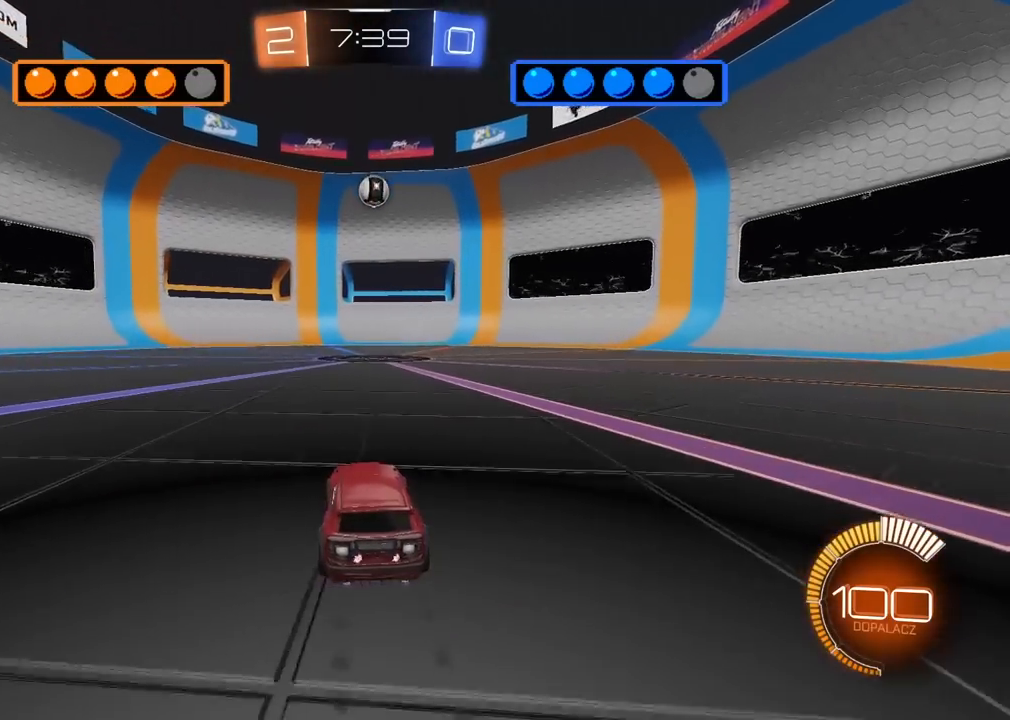
{"buttons": ["R1", "R2"], "left_stick": "center", "right_stick": "center", "events": [[100, "left_stick", "right"], [150, "left_stick", "center"], [250, "CROSS", "down"], [250, "R1", "up"], [250, "left_stick", "down"], [400, "CROSS", "up"], [450, "left_stick", "center"], [467, "R1", "down"]]}